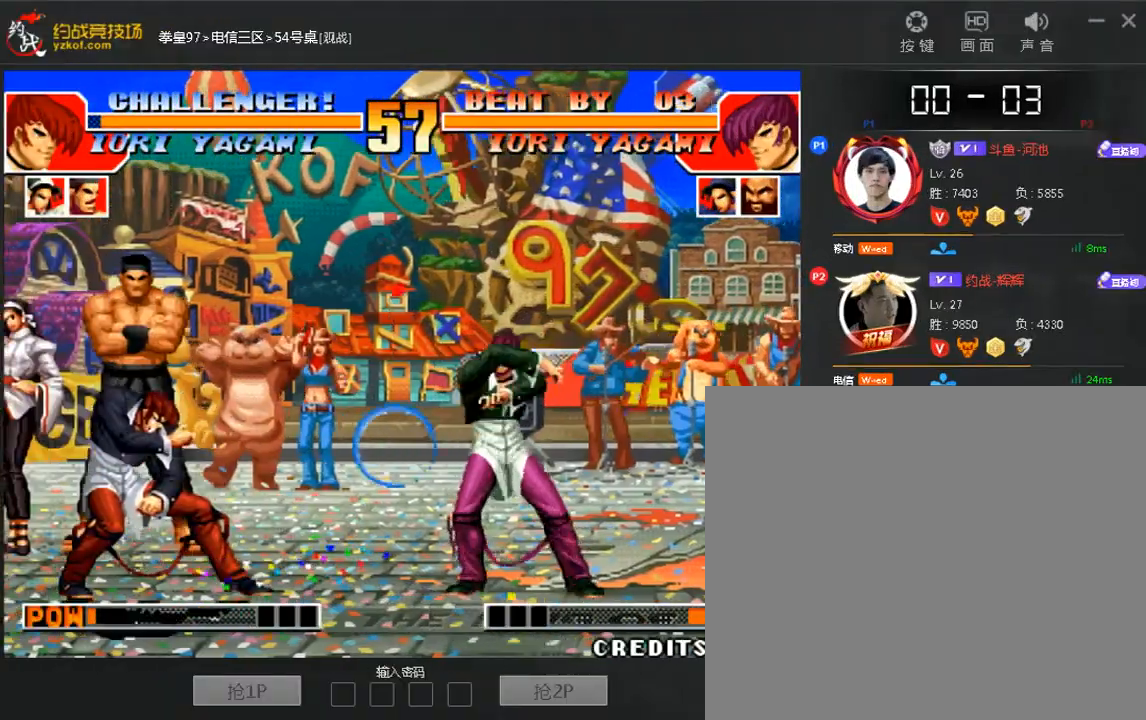
Gameplay with a controller (arcade stick); each line is a JSON object with the inputs held at the frame after it (dt_ms = milliseconds from this image to that frame). "events" lists button and stick changes between this image and that frame as [ms after this image, input, new state], when the widget could be followed in between. Not read: DPAD_DOWN DPAD_LEFT DPAD_UP L3 R3.
{"dt_ms": 480, "buttons": [], "left_stick": "right", "events": [[40, "A", "up"], [80, "left_stick", "center"], [160, "left_stick", "right"]]}
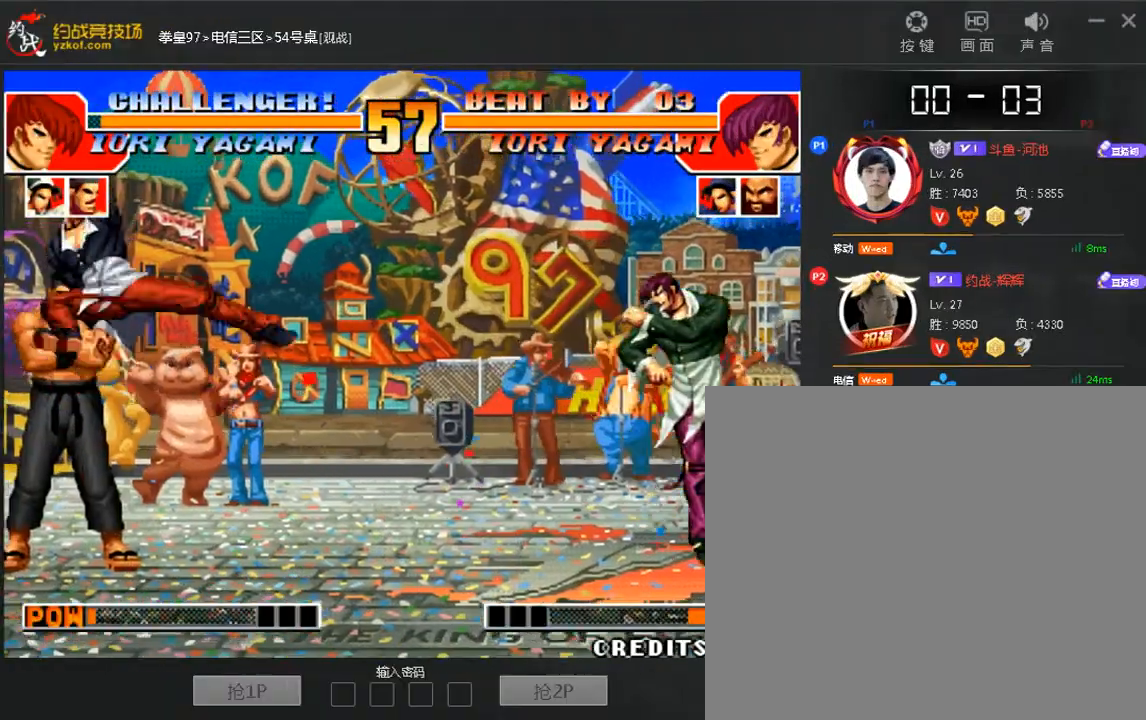
{"dt_ms": 520, "buttons": [], "left_stick": "left", "events": [[80, "left_stick", "left"], [200, "A", "down"], [280, "left_stick", "right"], [480, "left_stick", "left"], [520, "A", "up"]]}
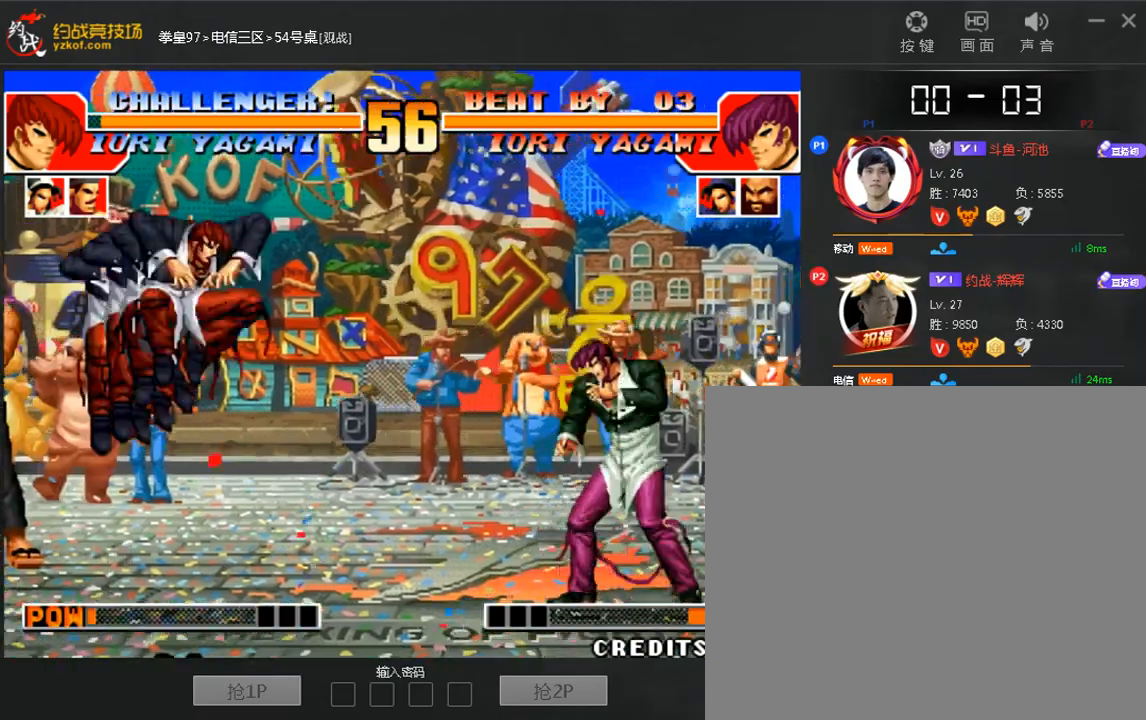
{"dt_ms": 480, "buttons": [], "left_stick": "right", "events": [[80, "left_stick", "center"], [160, "C", "down"], [360, "C", "up"], [480, "left_stick", "right"]]}
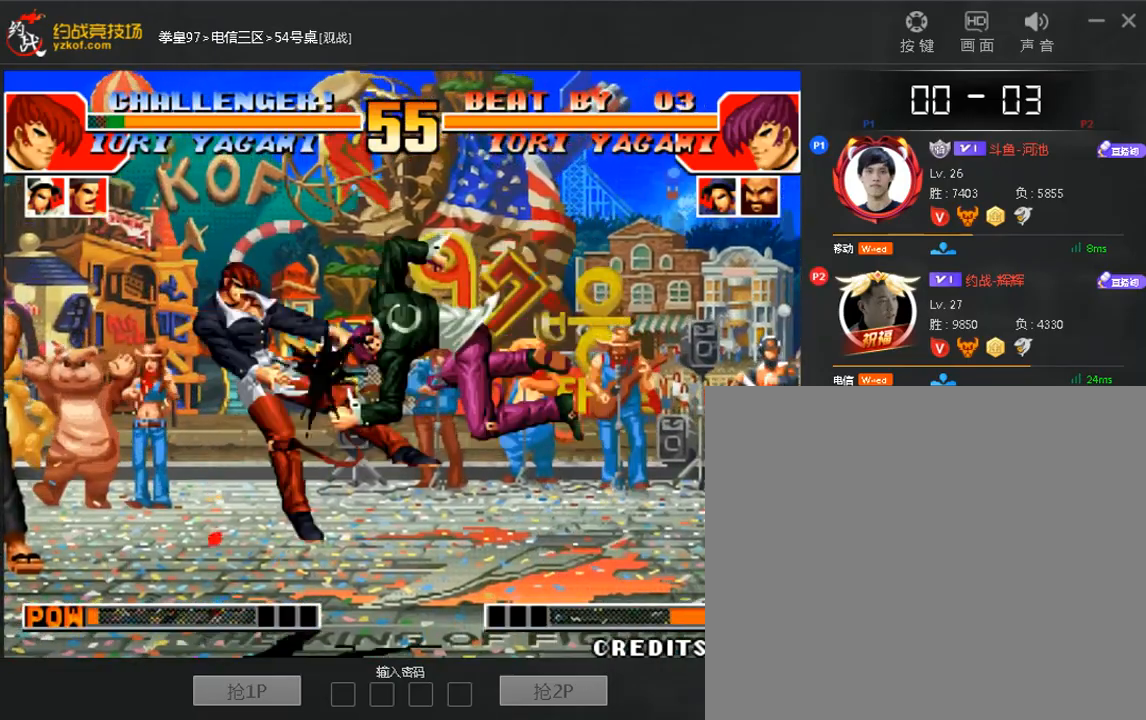
{"dt_ms": 520, "buttons": [], "left_stick": "center", "events": [[40, "left_stick", "down-right"], [200, "left_stick", "left"], [280, "left_stick", "center"]]}
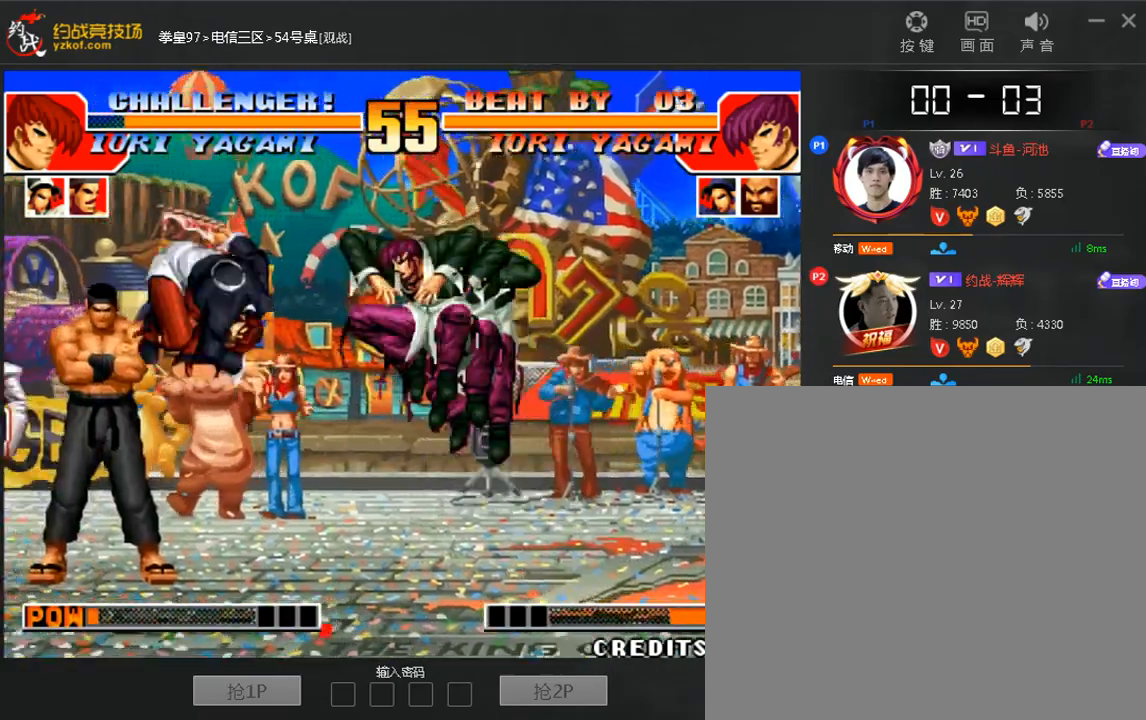
{"dt_ms": 480, "buttons": [], "left_stick": "center", "events": [[200, "left_stick", "down"], [320, "left_stick", "right"], [360, "A", "down"], [440, "A", "up"], [480, "left_stick", "center"]]}
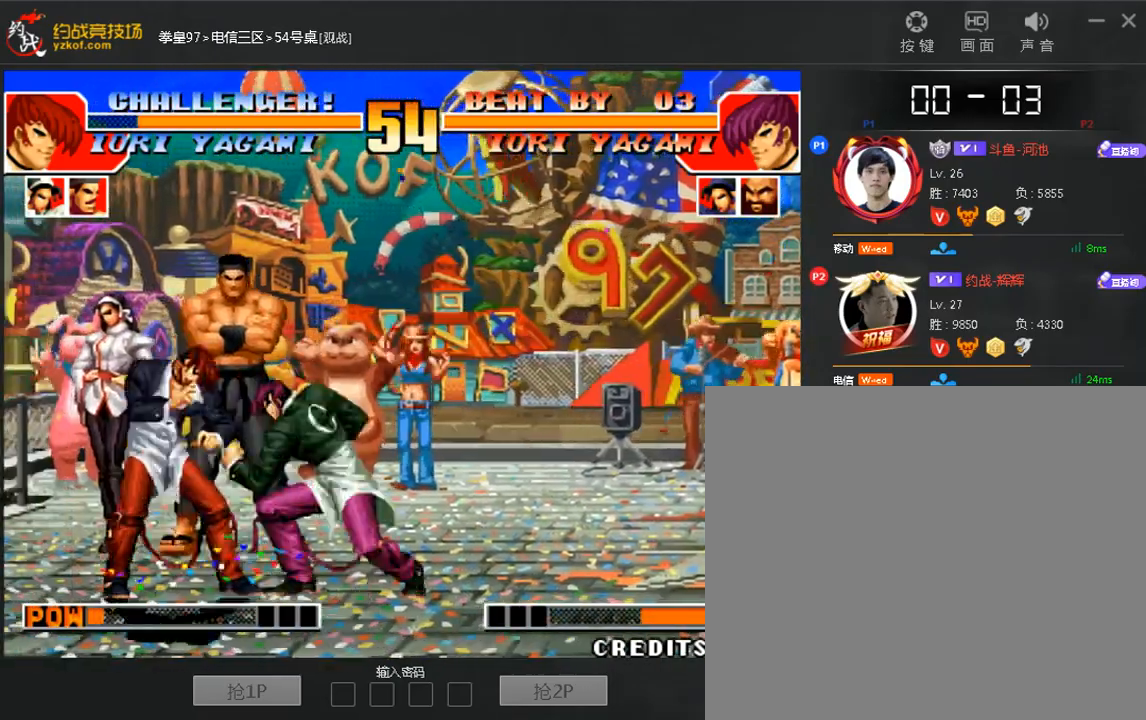
{"dt_ms": 520, "buttons": [], "left_stick": "down", "events": [[160, "left_stick", "down"], [280, "left_stick", "right"], [320, "A", "down"], [400, "left_stick", "center"], [480, "A", "up"], [480, "left_stick", "down"]]}
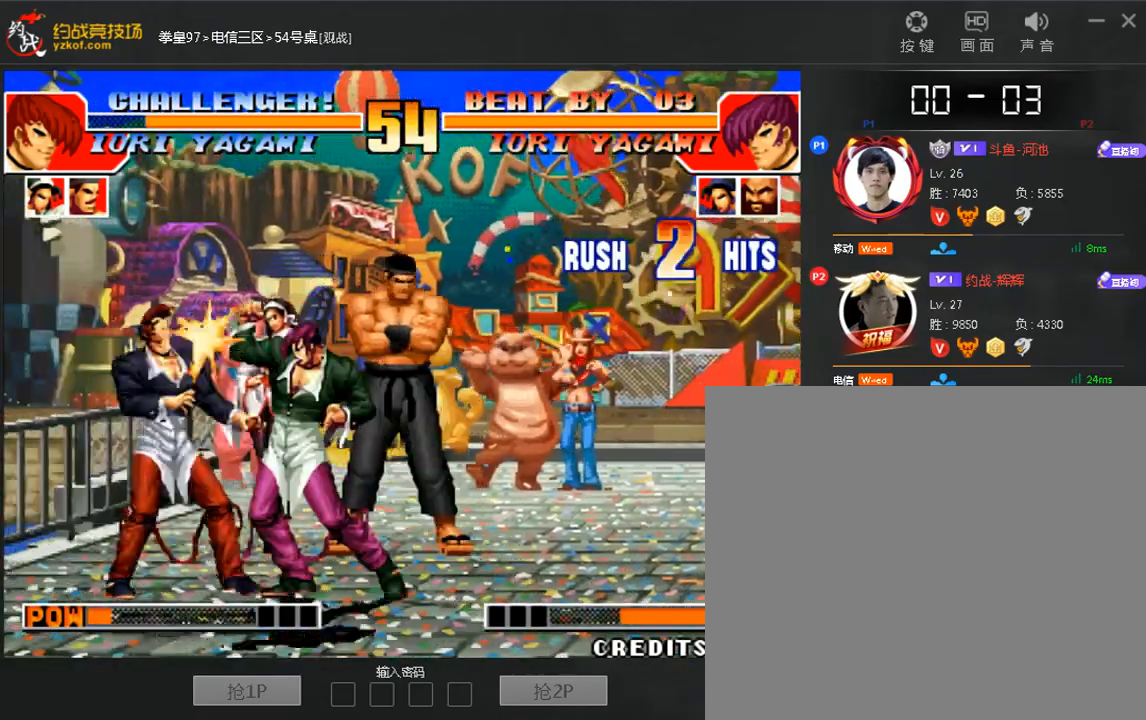
{"dt_ms": 480, "buttons": [], "left_stick": "center", "events": [[120, "left_stick", "right"], [160, "A", "down"], [240, "A", "up"], [280, "left_stick", "center"]]}
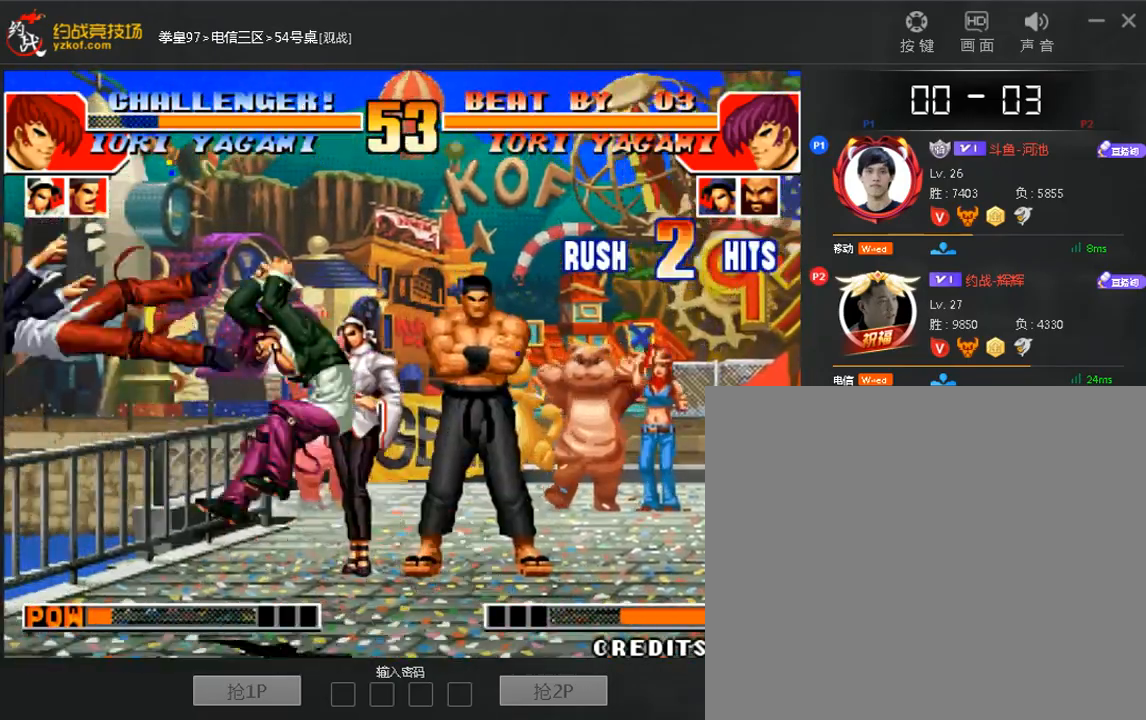
{"dt_ms": 520, "buttons": ["A"], "left_stick": "right"}
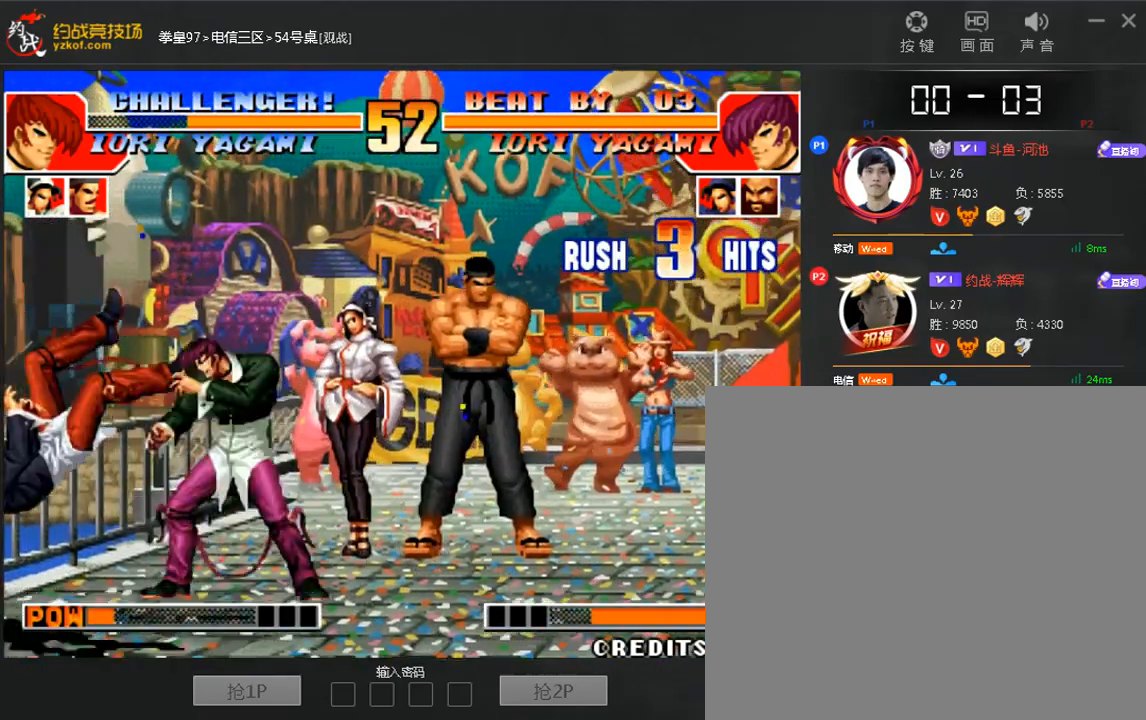
{"dt_ms": 1000, "buttons": [], "left_stick": "right"}
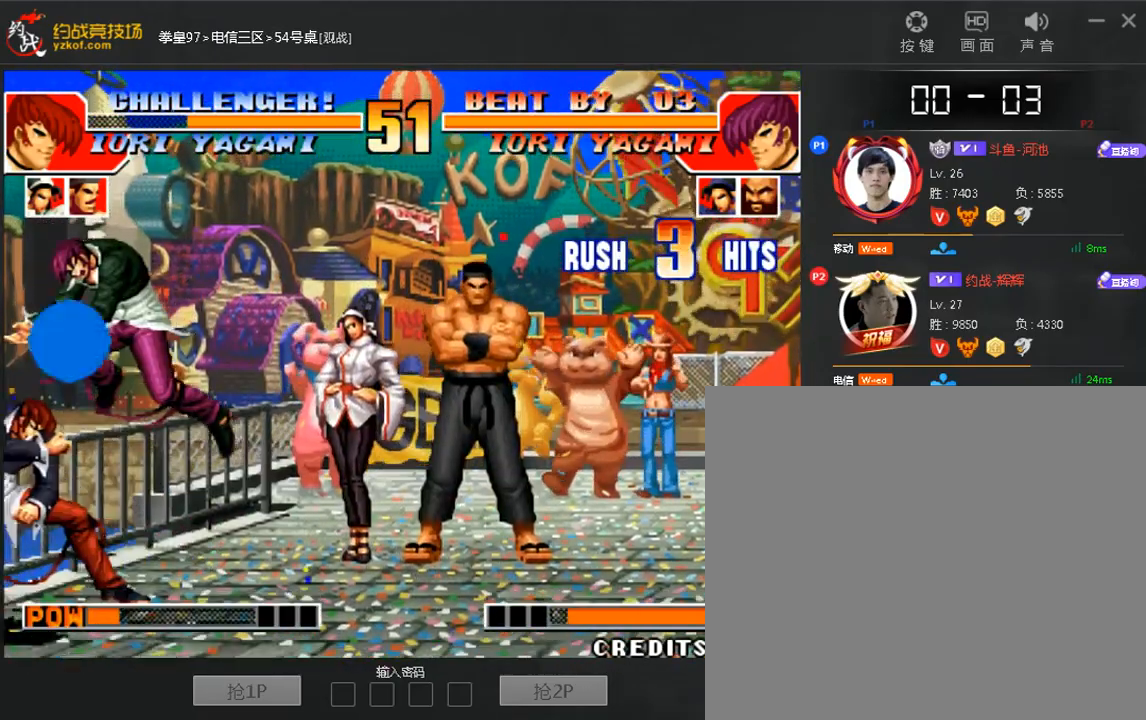
{"dt_ms": 480, "buttons": [], "left_stick": "center", "events": [[320, "left_stick", "up"], [400, "C", "down"], [400, "left_stick", "center"], [480, "C", "up"]]}
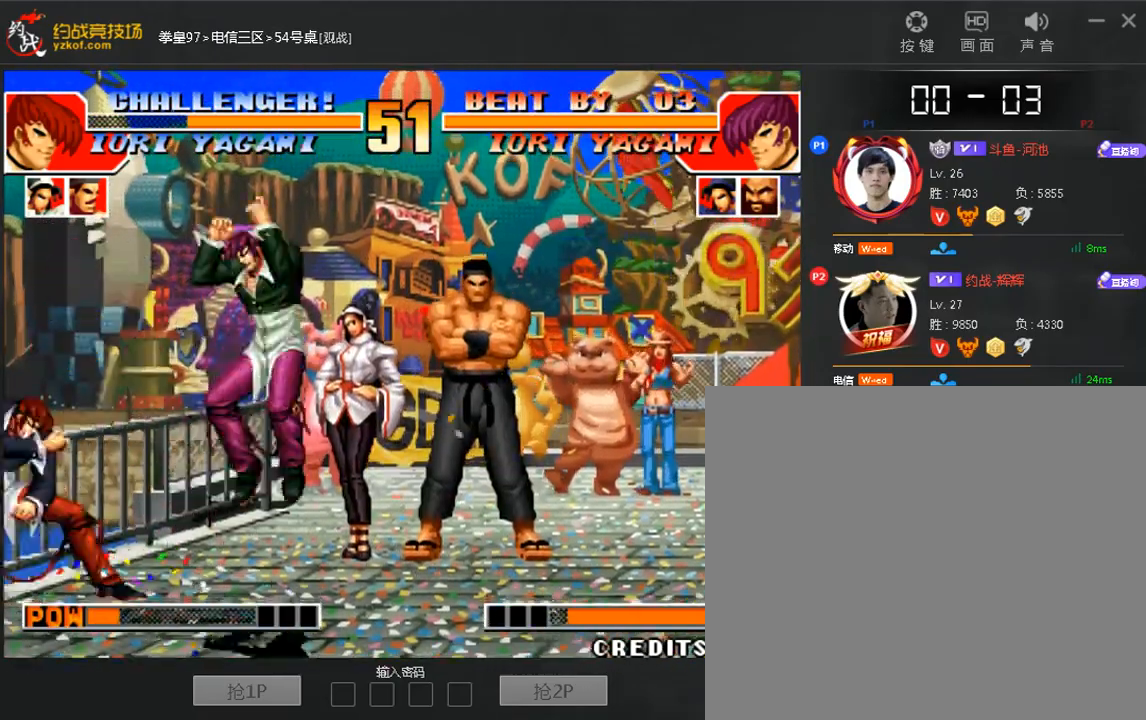
{"dt_ms": 520, "buttons": ["A"], "left_stick": "center", "events": [[80, "C", "down"], [320, "C", "up"], [520, "A", "down"]]}
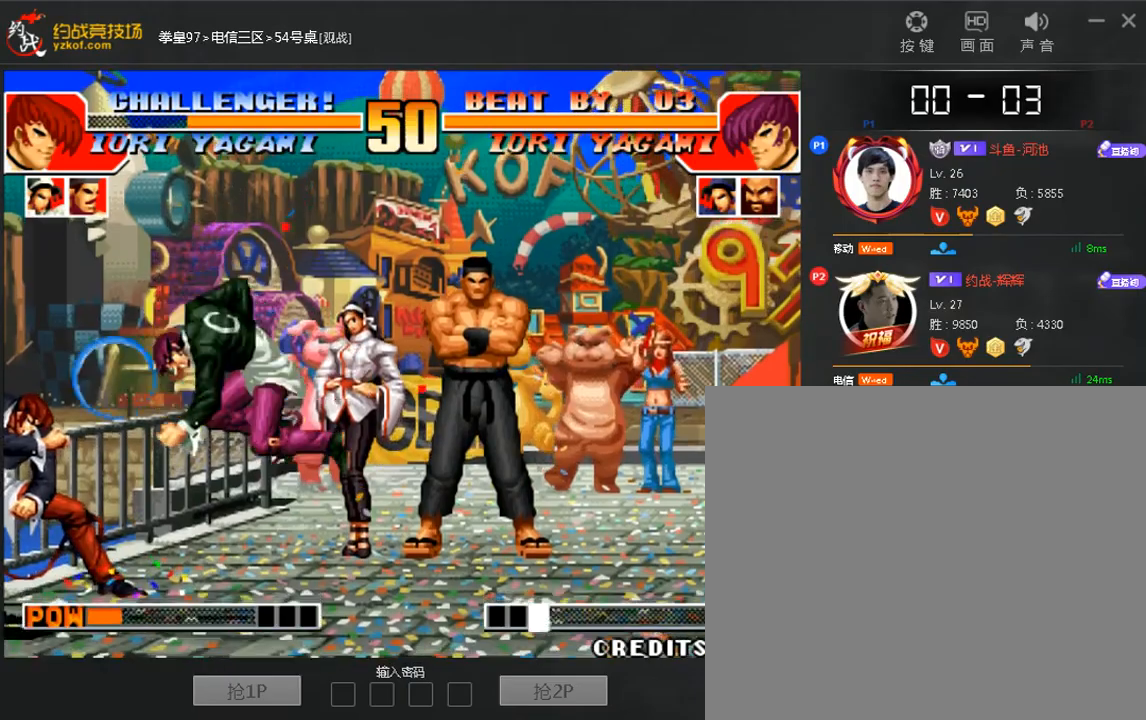
{"dt_ms": 480, "buttons": [], "left_stick": "center", "events": [[80, "A", "up"], [280, "left_stick", "down"], [400, "left_stick", "right"], [480, "left_stick", "center"]]}
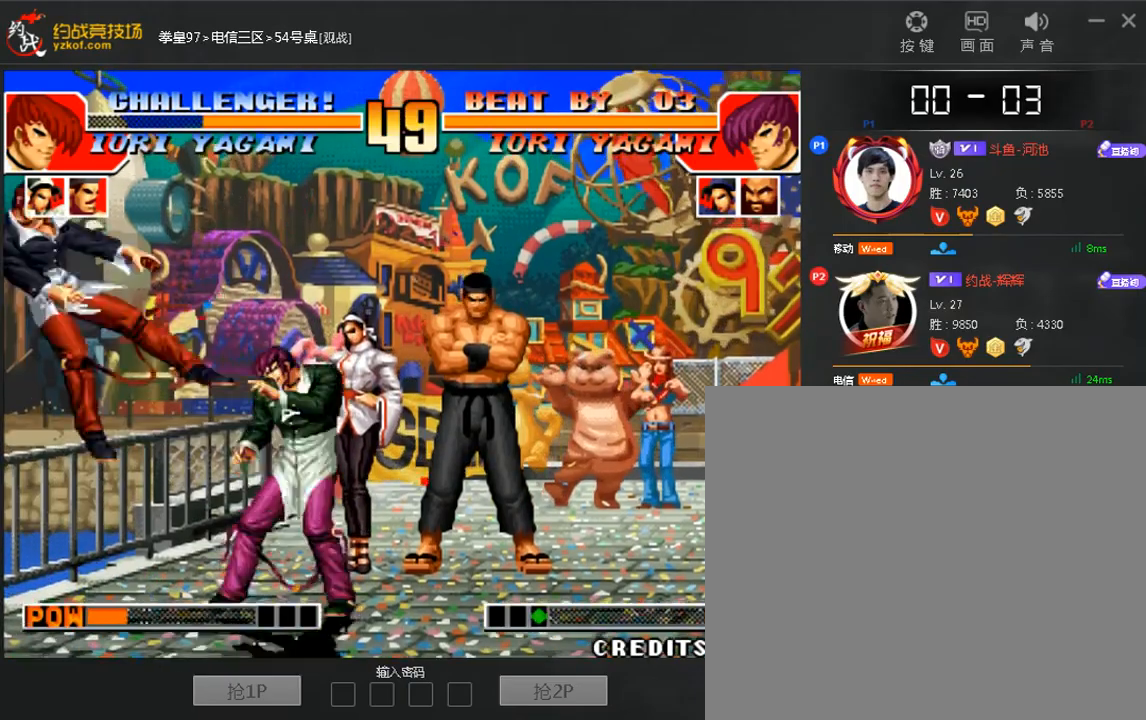
{"dt_ms": 520, "buttons": [], "left_stick": "center", "events": [[40, "left_stick", "up"], [120, "left_stick", "center"]]}
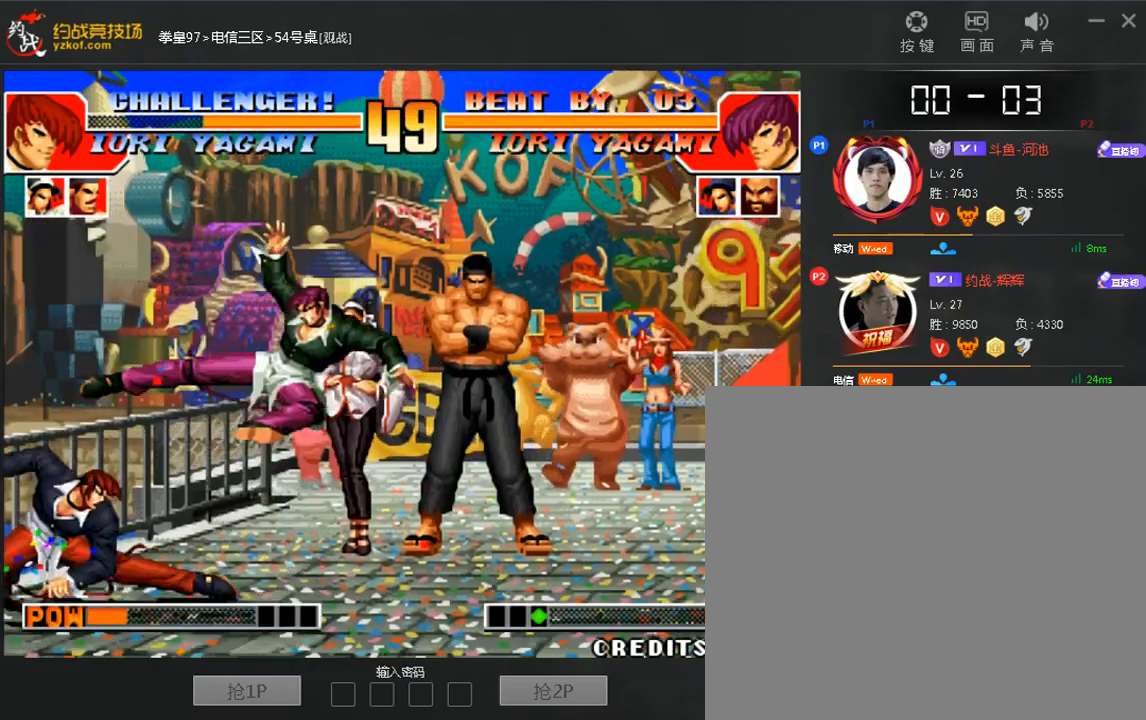
{"dt_ms": 480, "buttons": [], "left_stick": "right", "events": [[280, "left_stick", "right"]]}
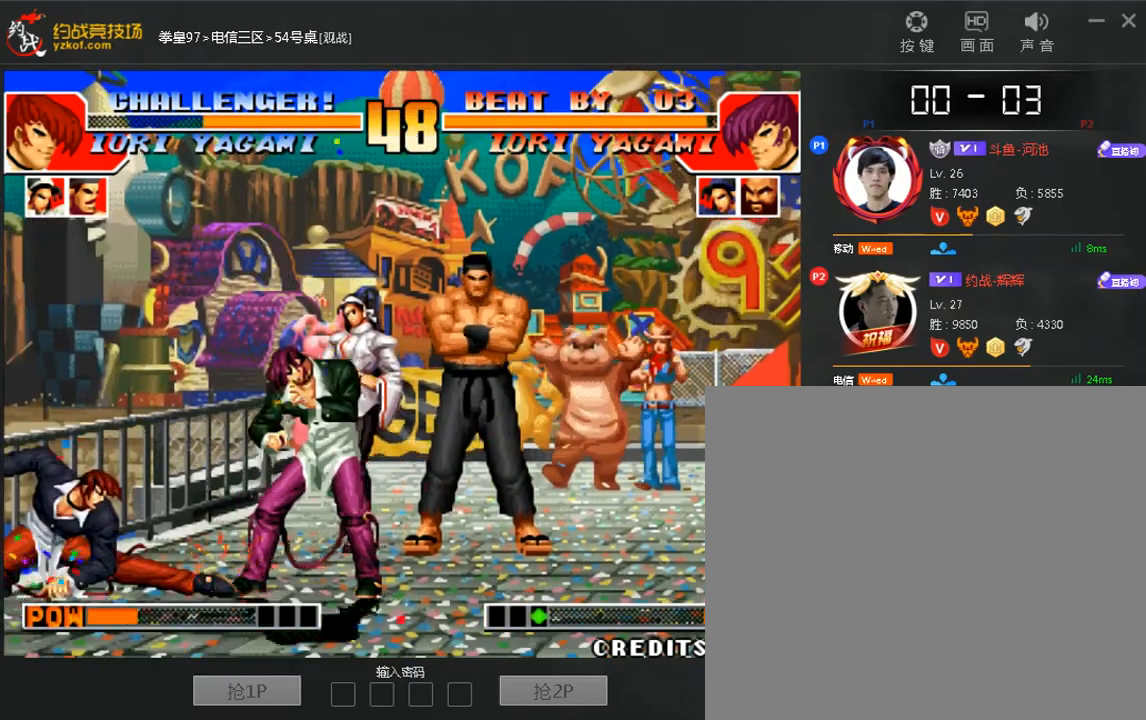
{"dt_ms": 520, "buttons": [], "left_stick": "right", "events": []}
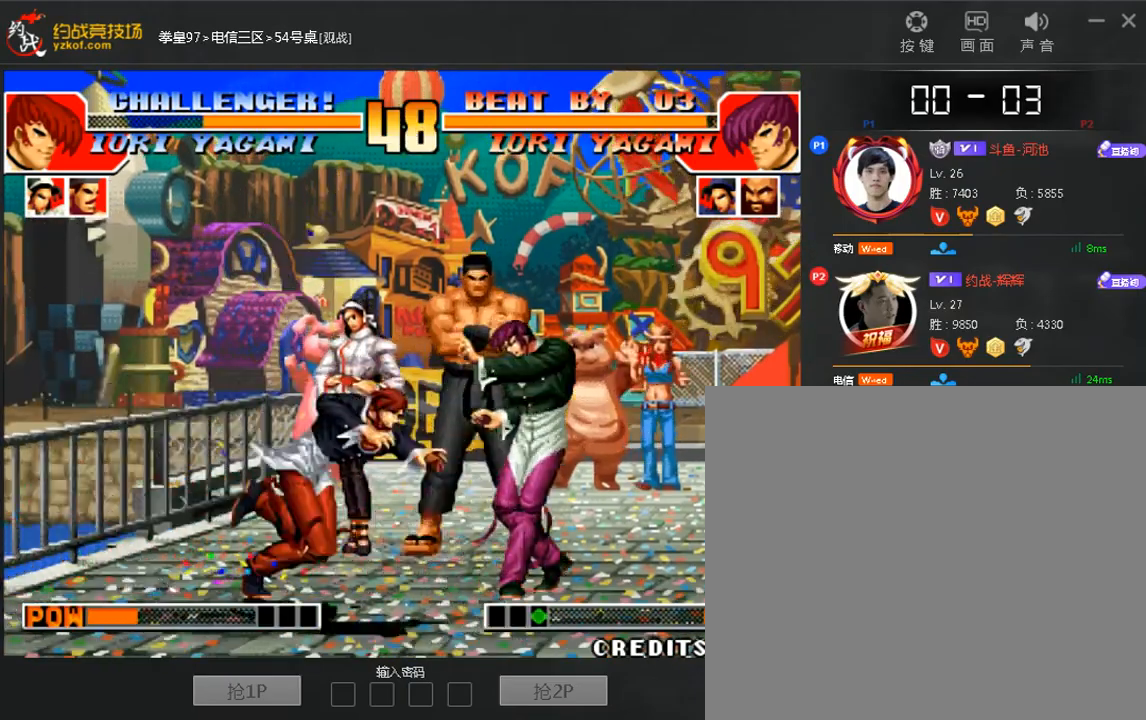
{"dt_ms": 480, "buttons": [], "left_stick": "right", "events": [[160, "left_stick", "down-right"], [320, "C", "down"], [320, "D", "down"], [400, "C", "up"], [400, "D", "up"], [480, "left_stick", "right"]]}
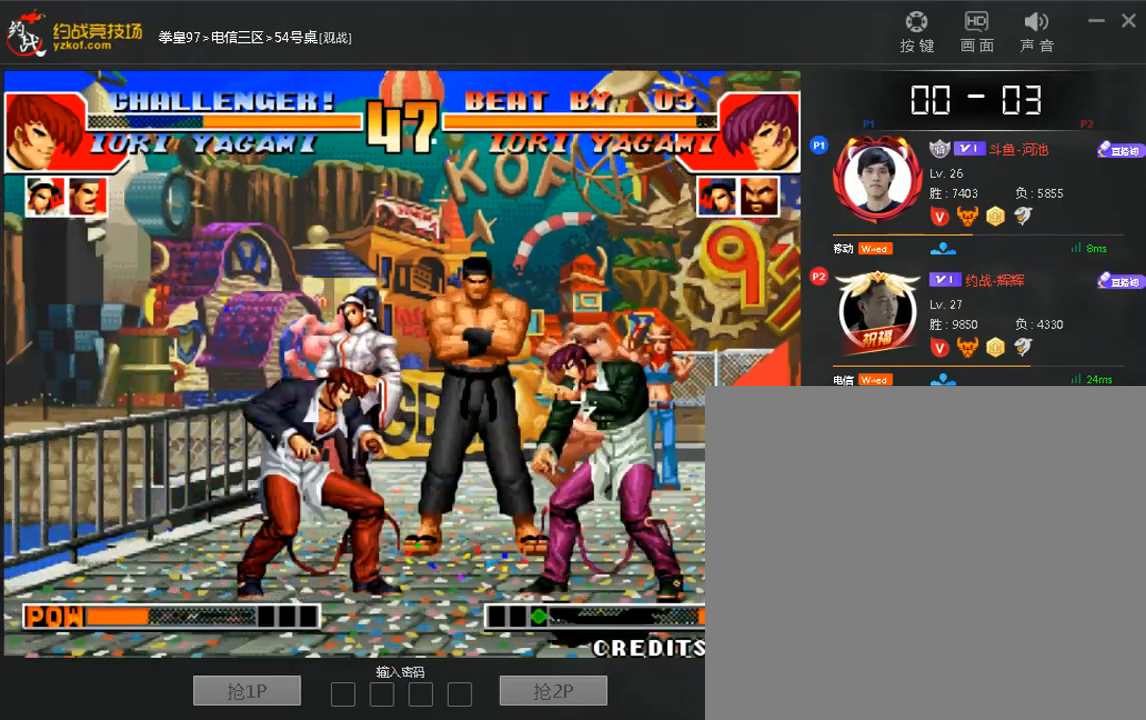
{"dt_ms": 520, "buttons": [], "left_stick": "down", "events": [[120, "D", "down"], [160, "left_stick", "down-right"], [200, "D", "up"], [520, "left_stick", "down"]]}
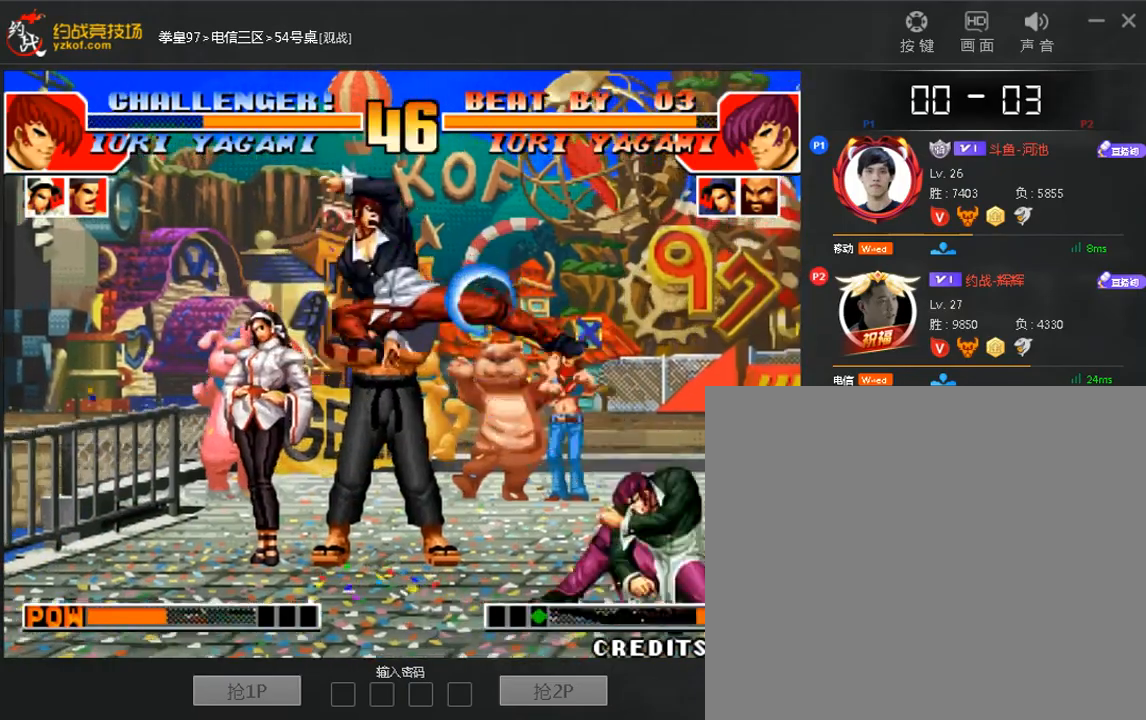
{"dt_ms": 480, "buttons": [], "left_stick": "center"}
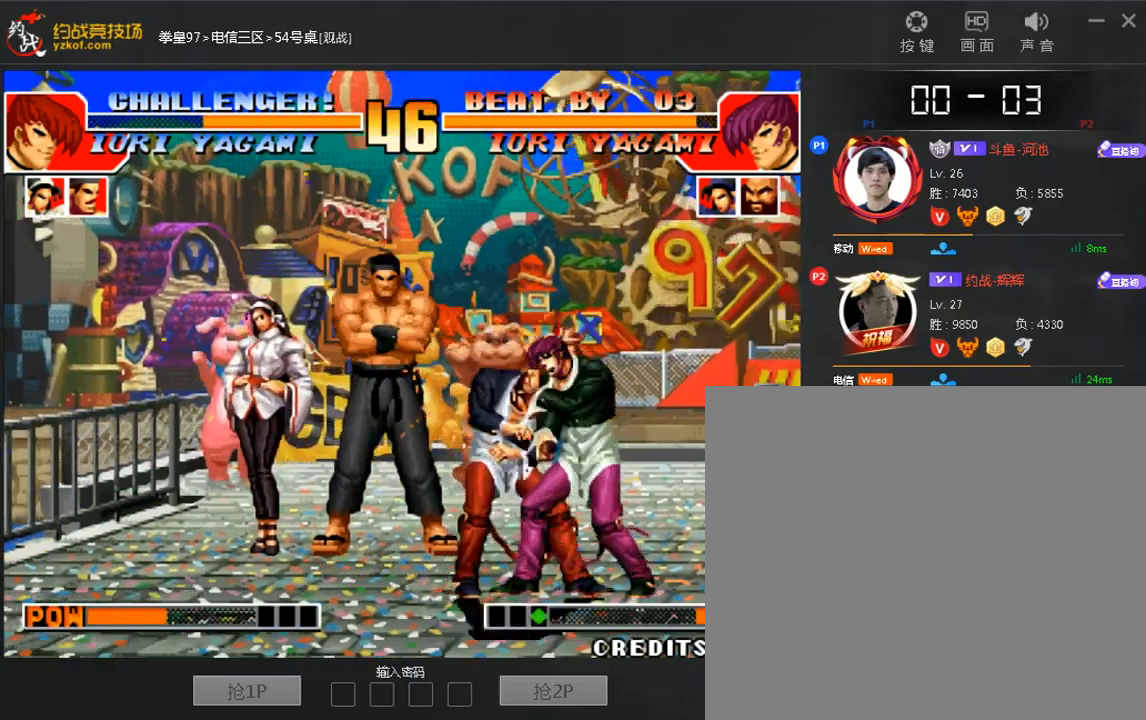
{"dt_ms": 520, "buttons": [], "left_stick": "right", "events": [[400, "A", "down"], [480, "A", "up"], [480, "left_stick", "right"]]}
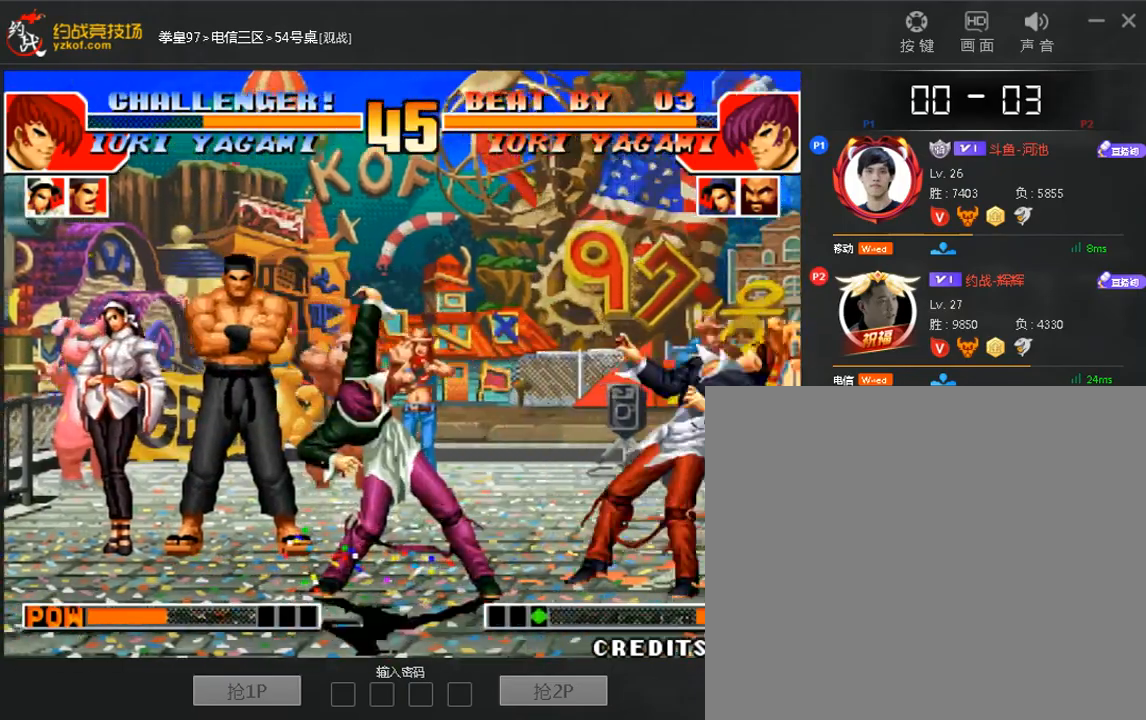
{"dt_ms": 480, "buttons": [], "left_stick": "down", "events": [[80, "left_stick", "center"], [160, "C", "down"], [280, "left_stick", "right"], [320, "C", "up"], [360, "left_stick", "down"]]}